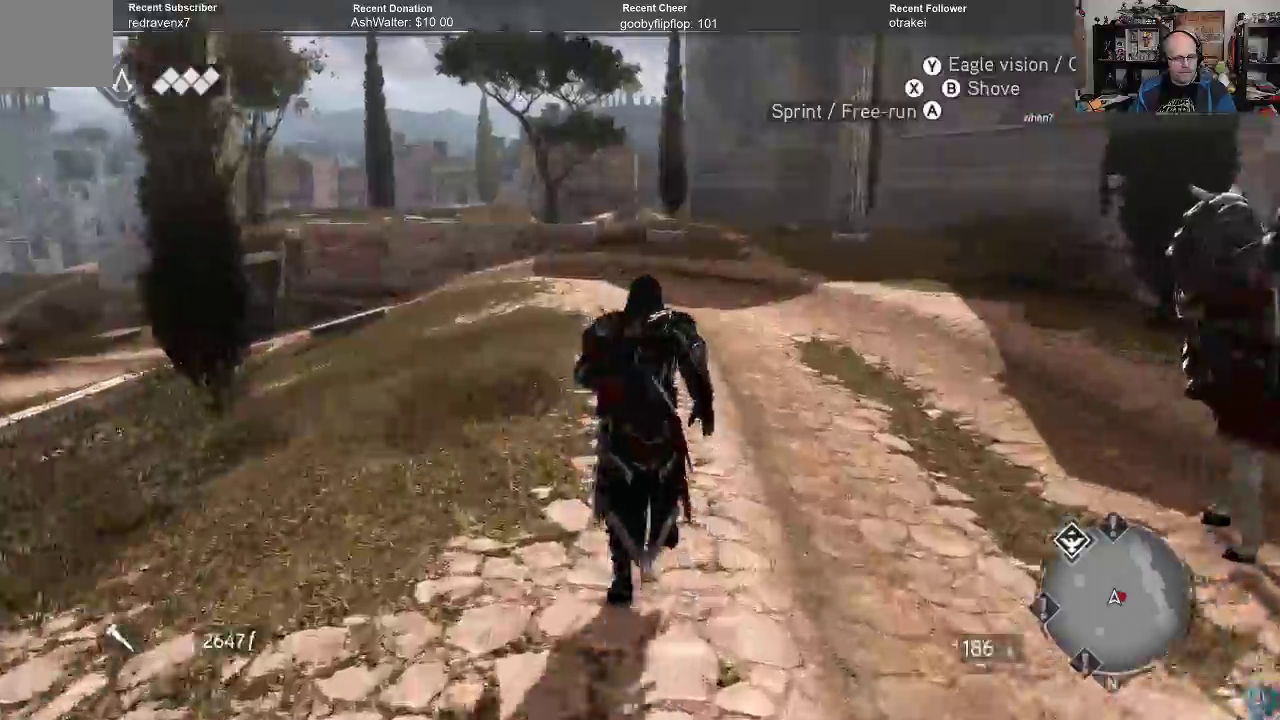
Gameplay with a controller (Xbox layout); each line is a JSON object with the inputs held at the frame after it. "events" lists button and stick changes between this image and that frame as [ms after this image, input, new state], when the widget could be followed in between.
{"buttons": ["A", "R2"], "left_stick": "up", "right_stick": "center", "events": []}
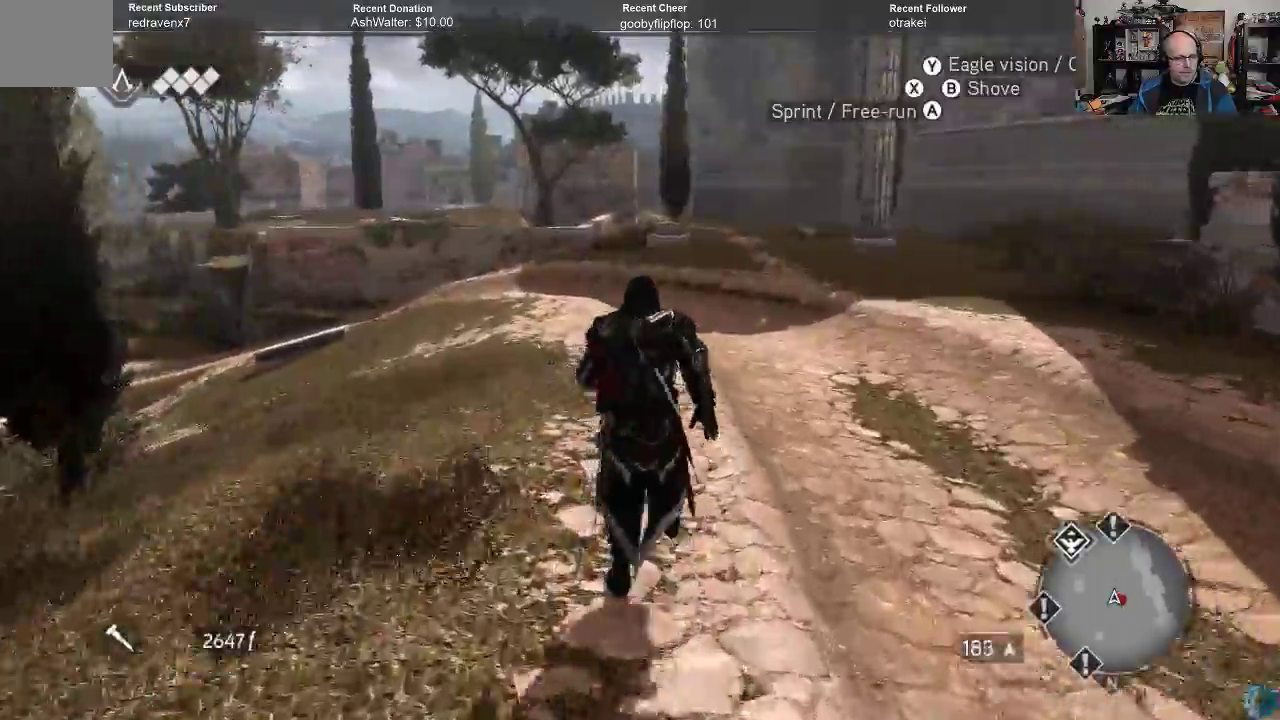
{"buttons": ["A", "R2"], "left_stick": "up", "right_stick": "center", "events": []}
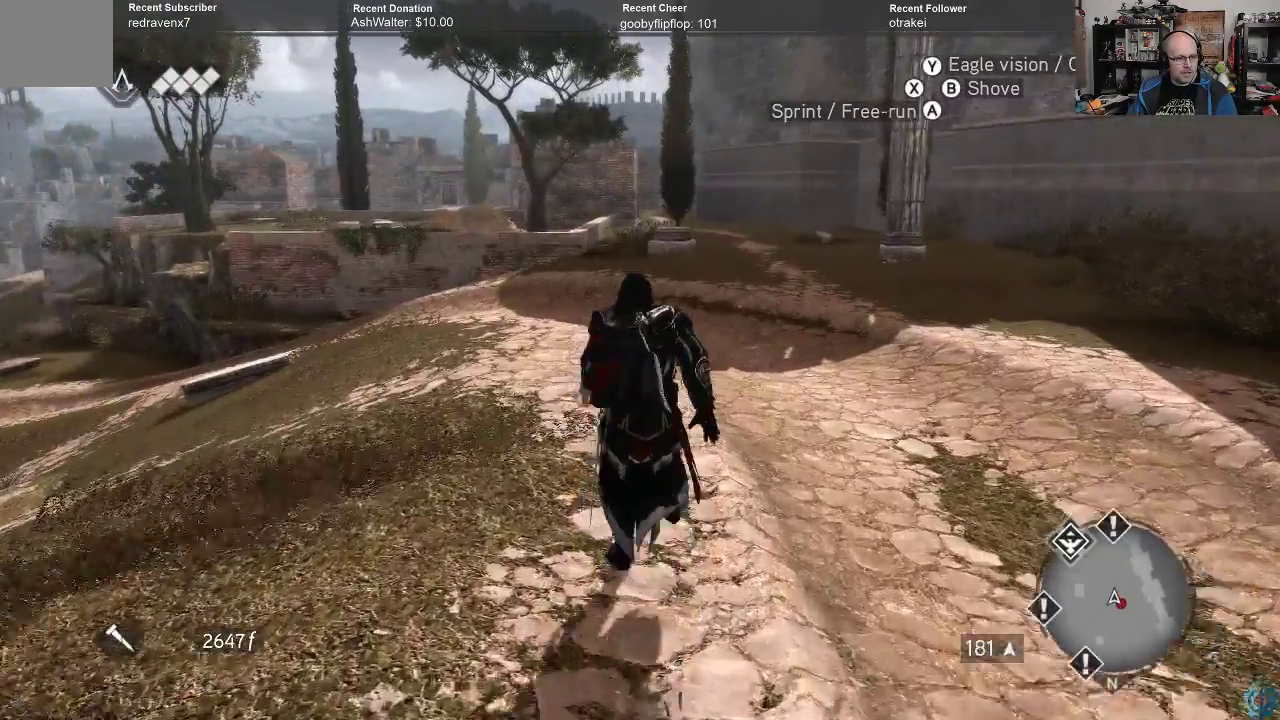
{"buttons": ["A", "R2"], "left_stick": "up", "right_stick": "center", "events": []}
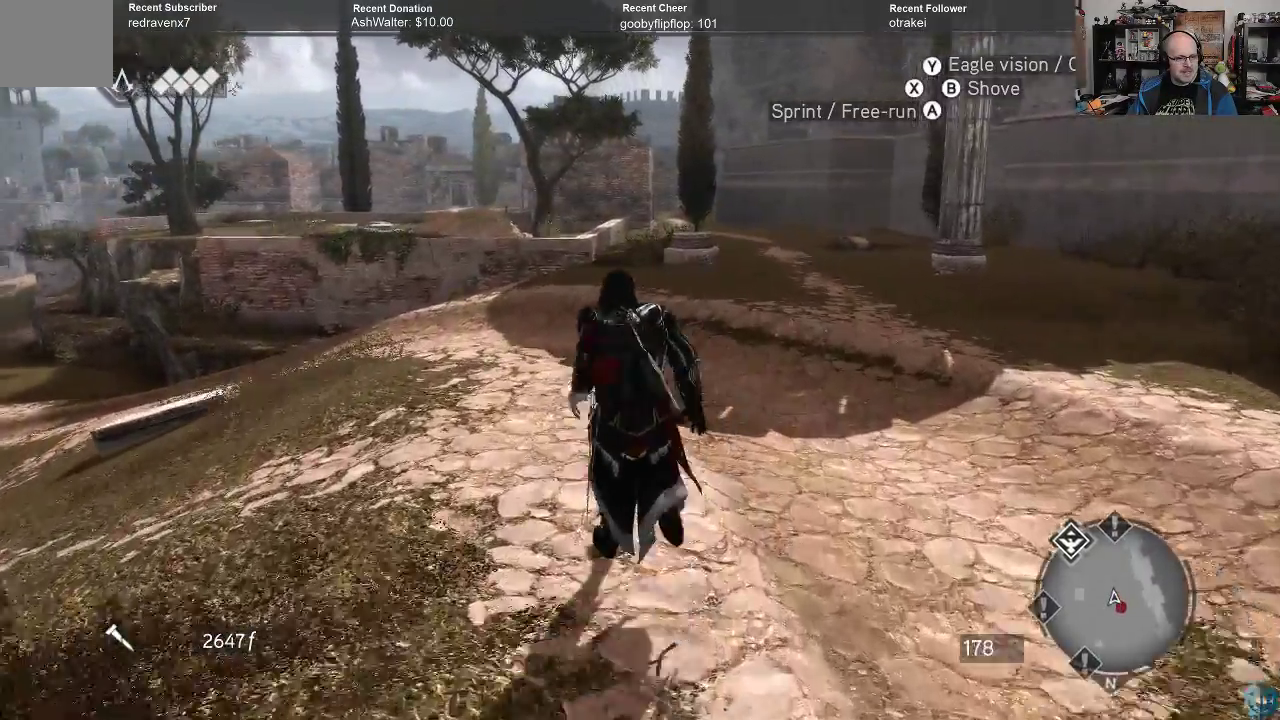
{"buttons": ["A", "R2"], "left_stick": "up", "right_stick": "center", "events": []}
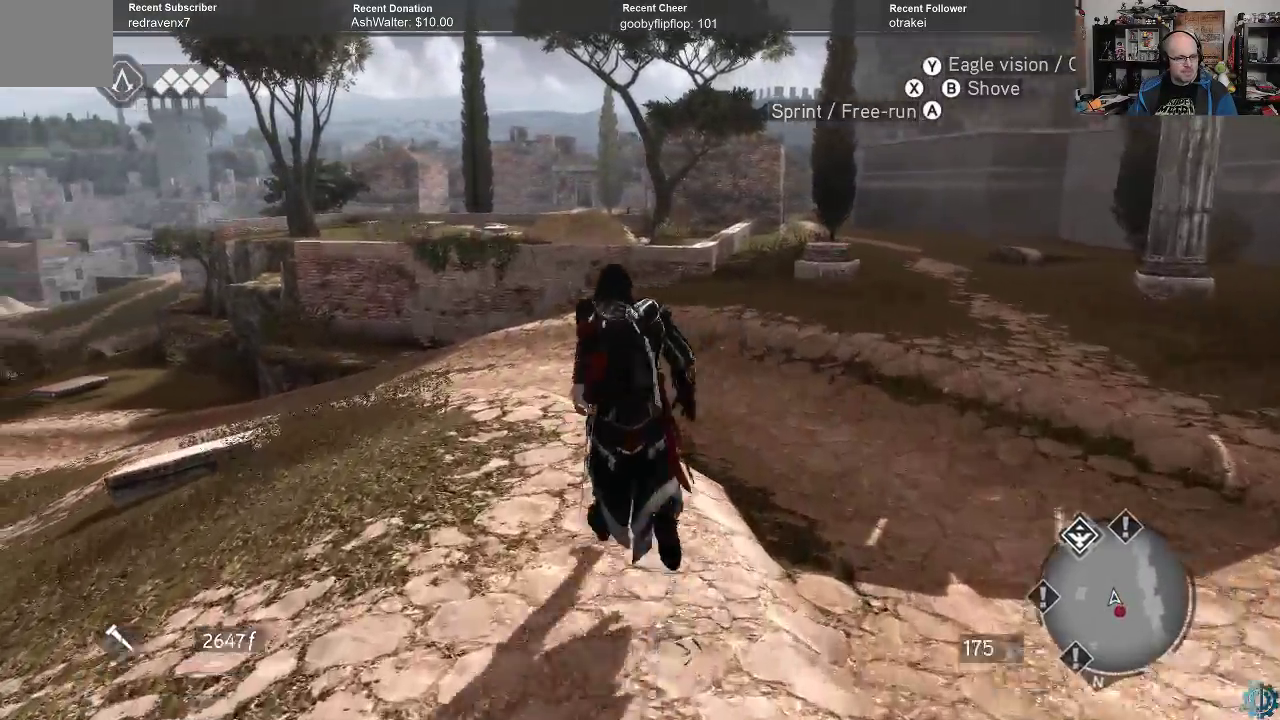
{"buttons": ["A", "R2"], "left_stick": "up", "right_stick": "center", "events": []}
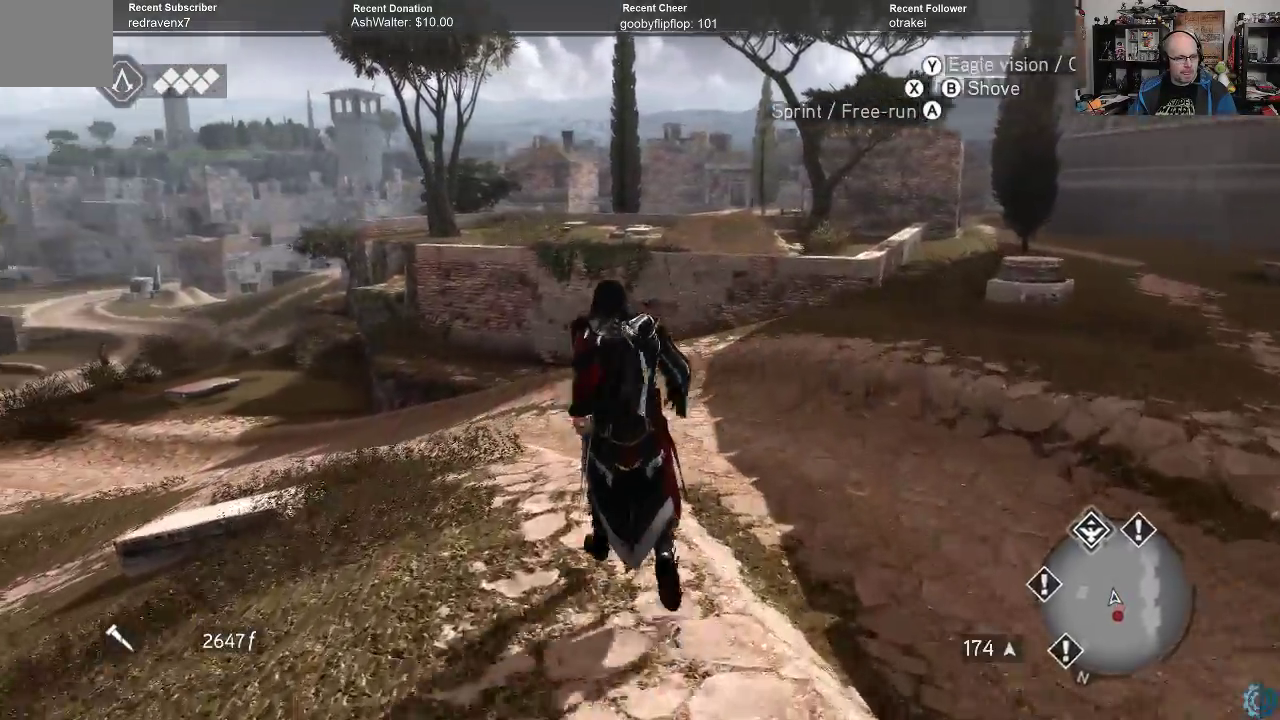
{"buttons": ["A", "R2"], "left_stick": "up", "right_stick": "center", "events": []}
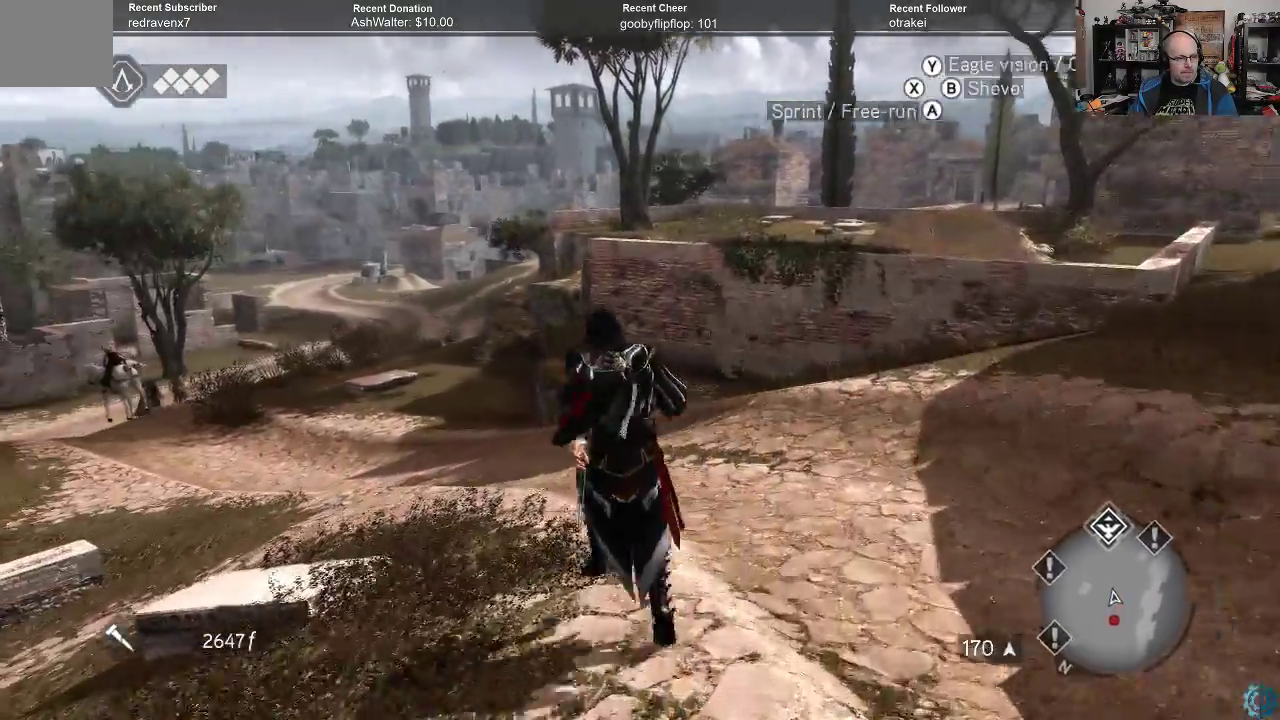
{"buttons": ["A", "R2"], "left_stick": "up", "right_stick": "center", "events": []}
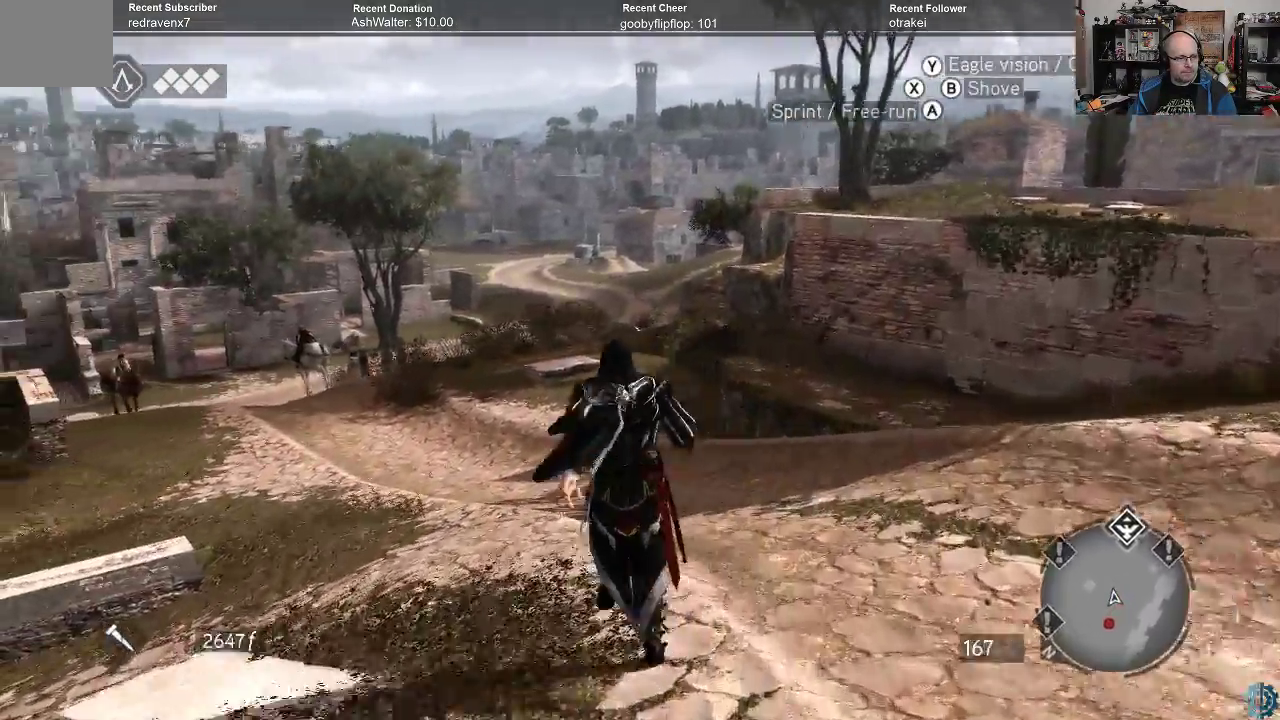
{"buttons": ["A", "R2"], "left_stick": "up", "right_stick": "center", "events": []}
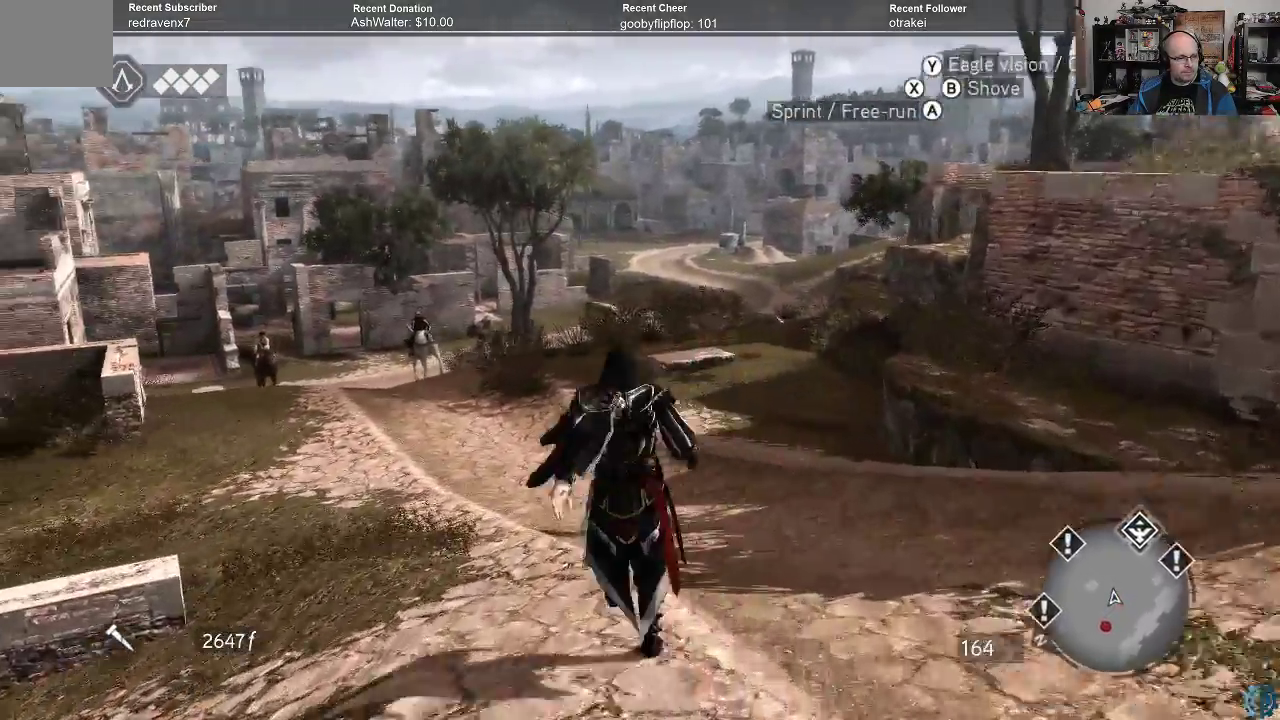
{"buttons": ["A", "R2"], "left_stick": "up", "right_stick": "center", "events": []}
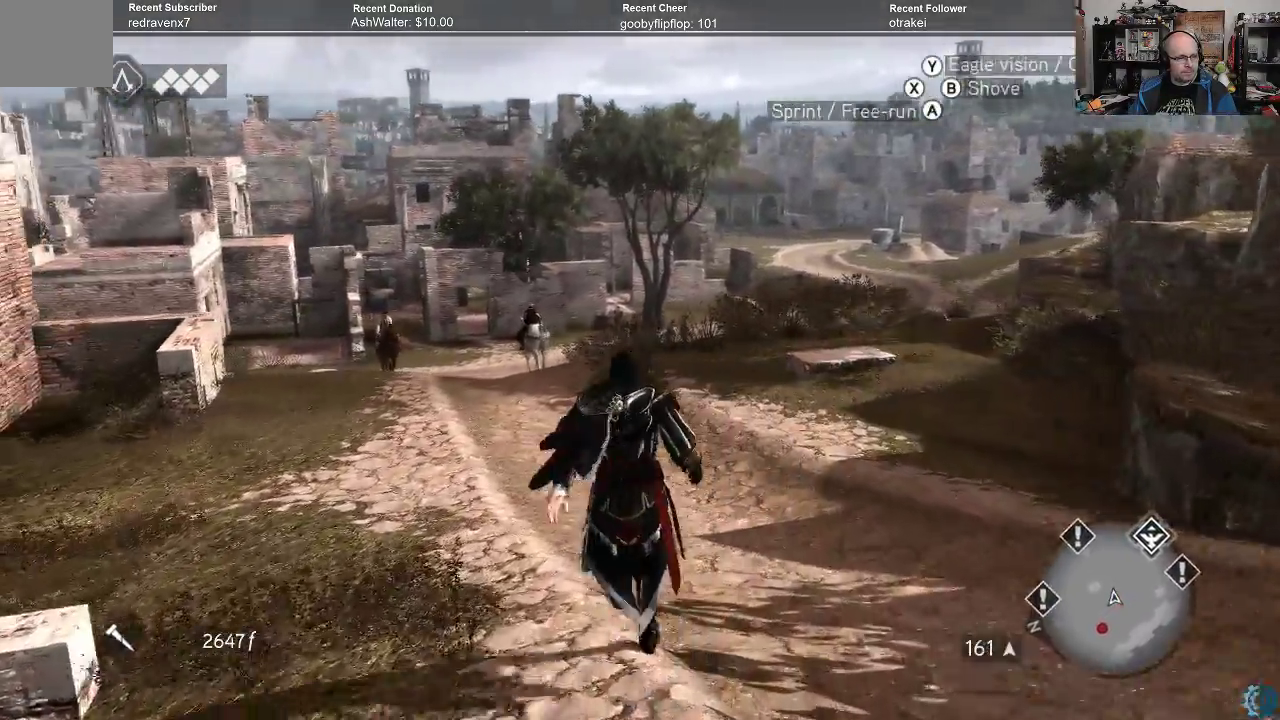
{"buttons": ["A", "R2"], "left_stick": "up", "right_stick": "center", "events": []}
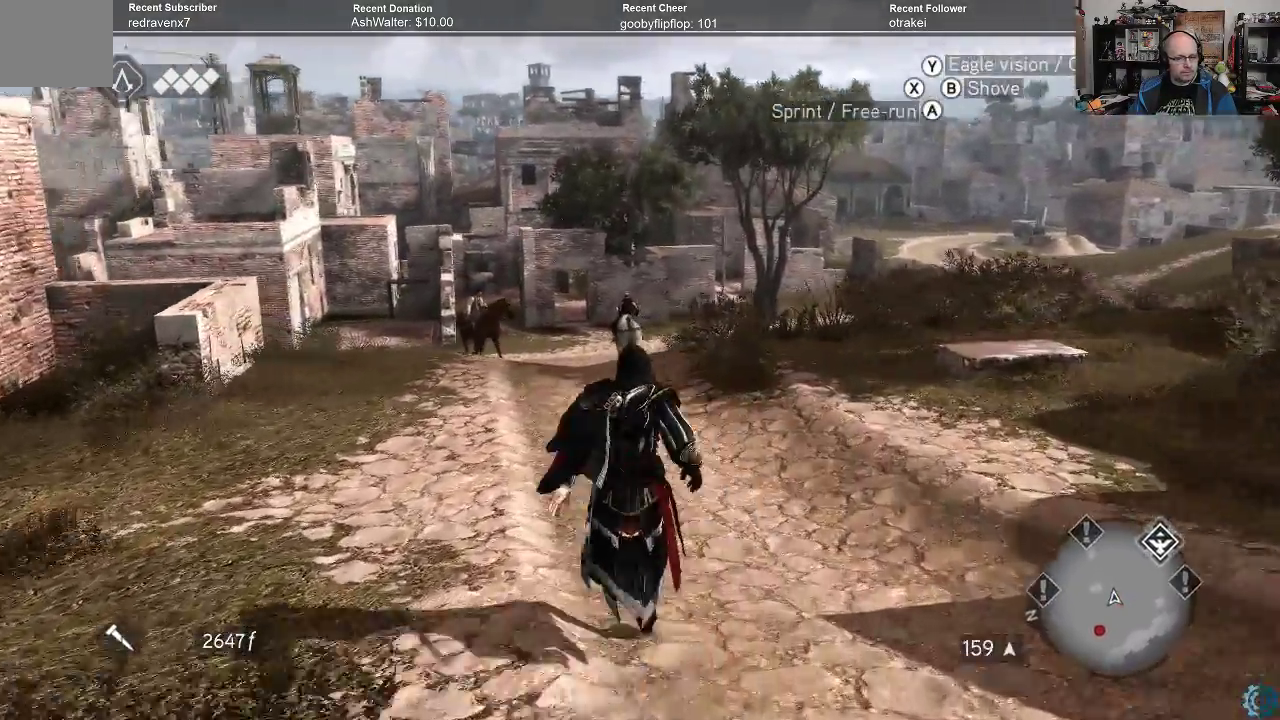
{"buttons": ["A", "R2"], "left_stick": "up", "right_stick": "center", "events": []}
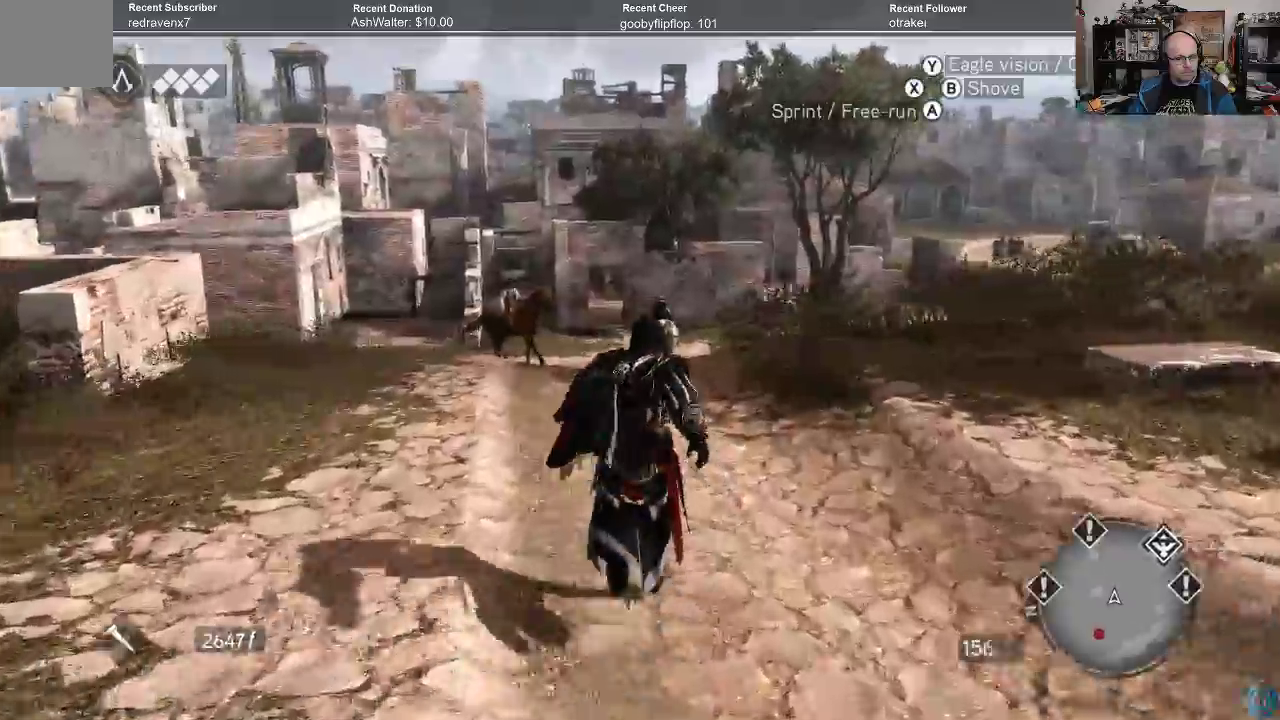
{"buttons": ["A", "R2"], "left_stick": "up", "right_stick": "center", "events": []}
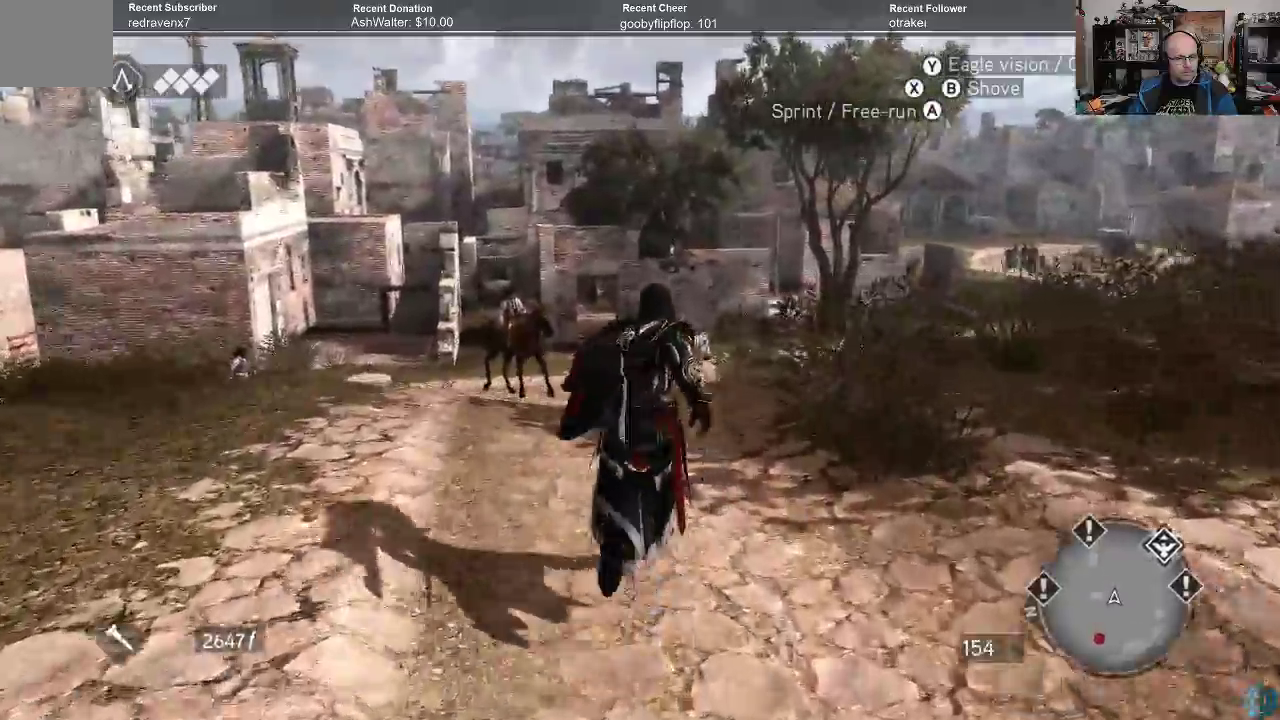
{"buttons": ["A", "R2"], "left_stick": "up", "right_stick": "center", "events": []}
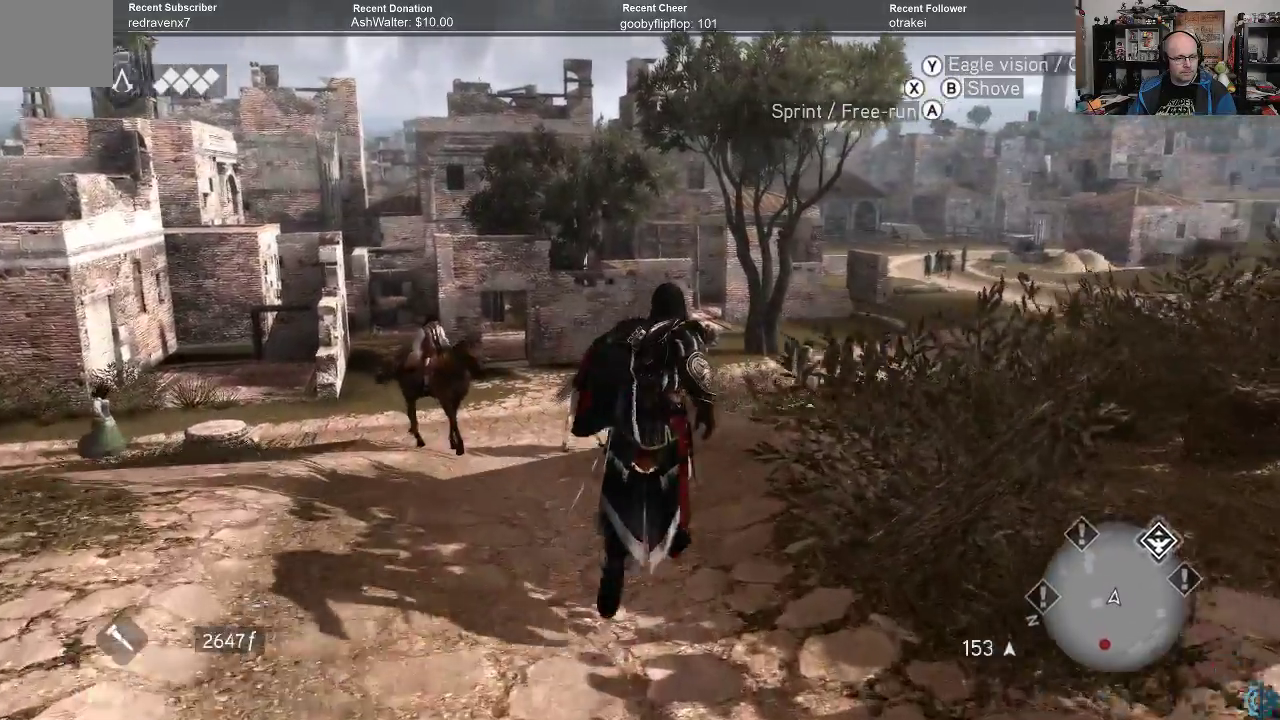
{"buttons": ["A", "R2"], "left_stick": "up", "right_stick": "center", "events": []}
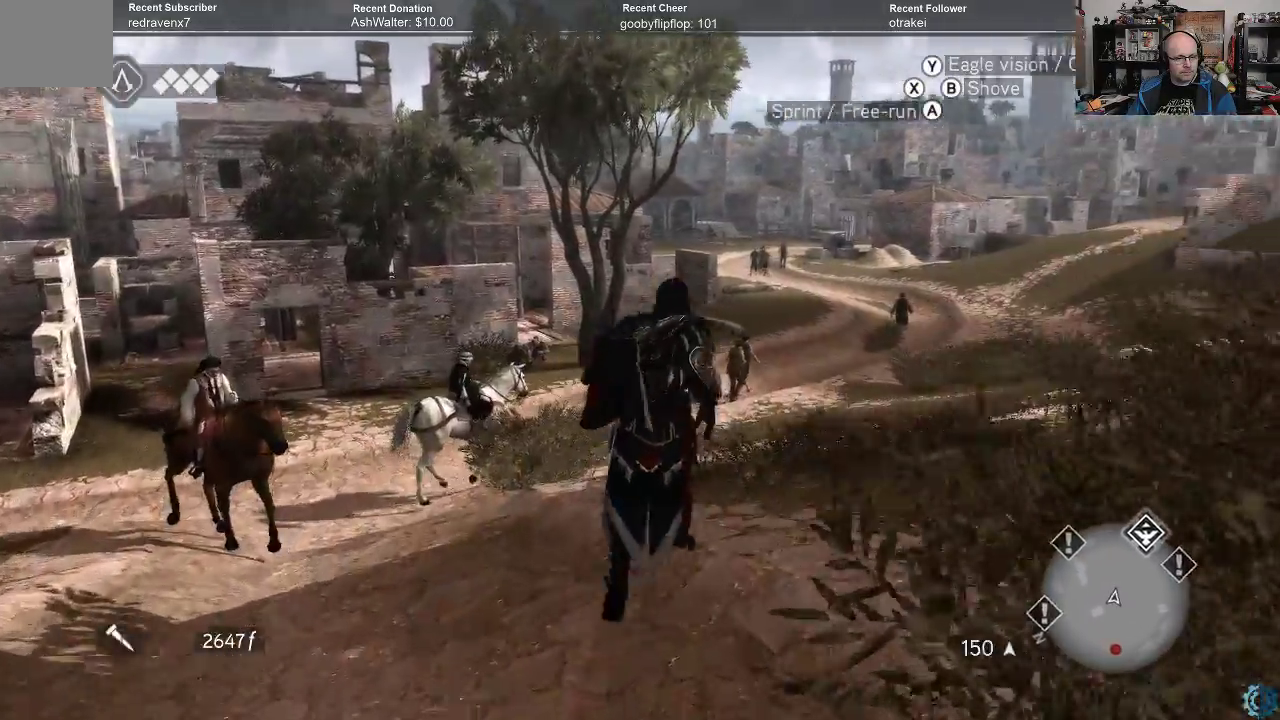
{"buttons": ["A", "R2"], "left_stick": "up", "right_stick": "center", "events": []}
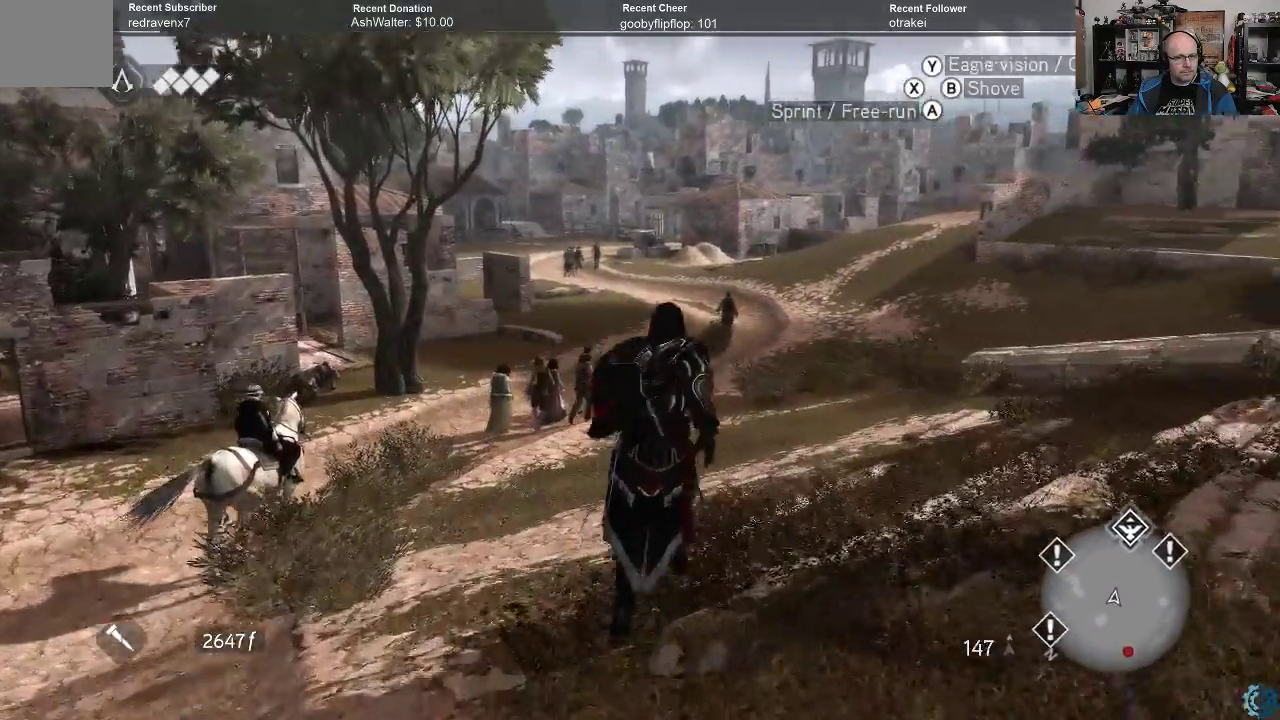
{"buttons": ["A", "R2"], "left_stick": "up", "right_stick": "center", "events": []}
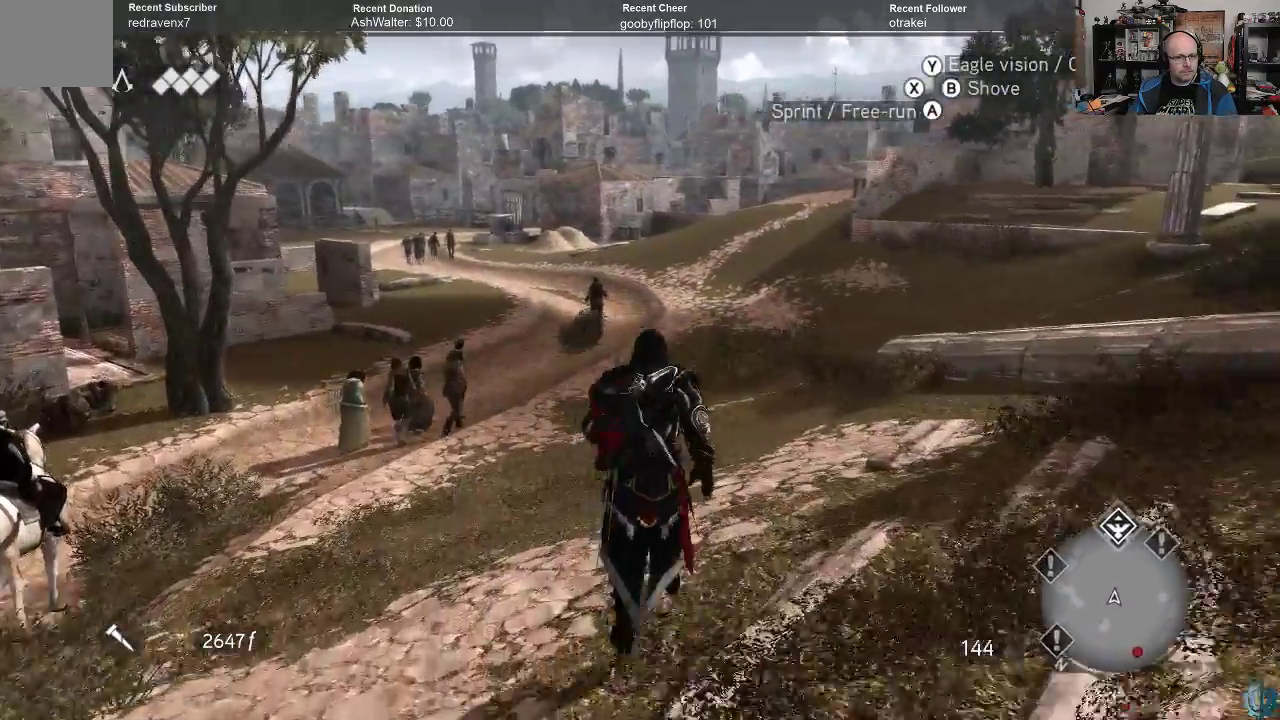
{"buttons": ["A", "R2"], "left_stick": "up", "right_stick": "center", "events": []}
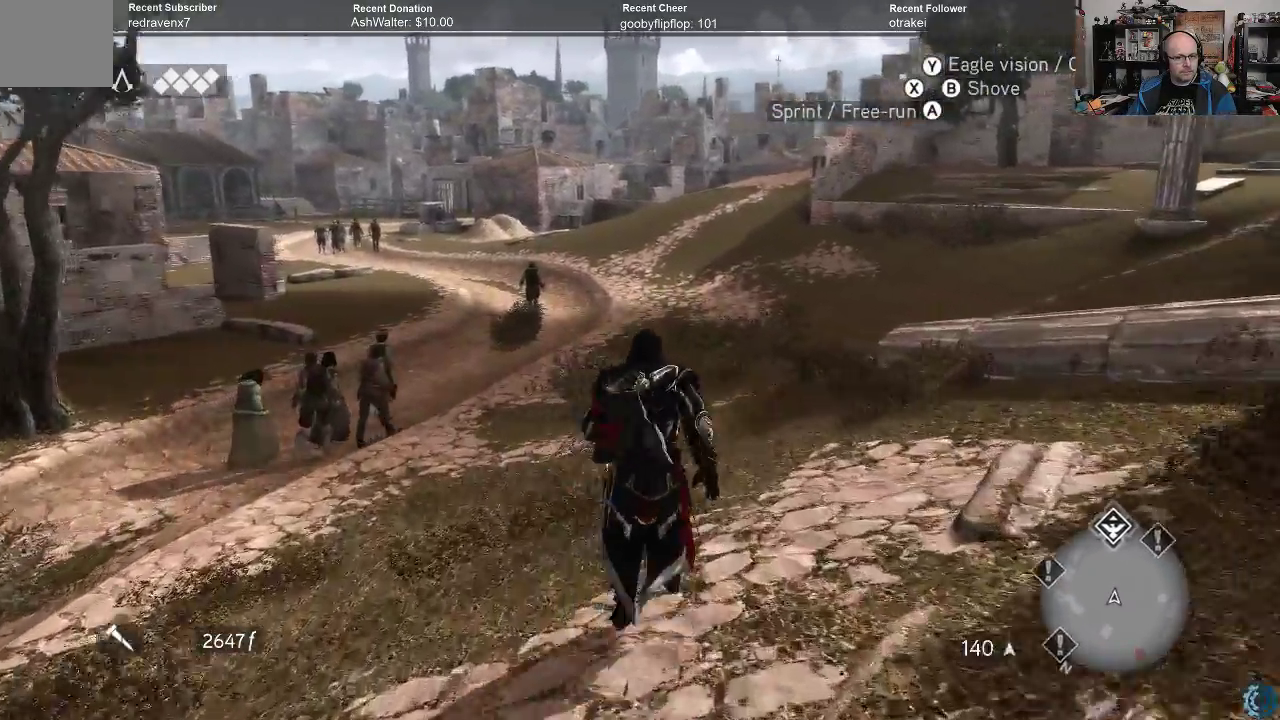
{"buttons": ["A", "R2"], "left_stick": "up", "right_stick": "center", "events": []}
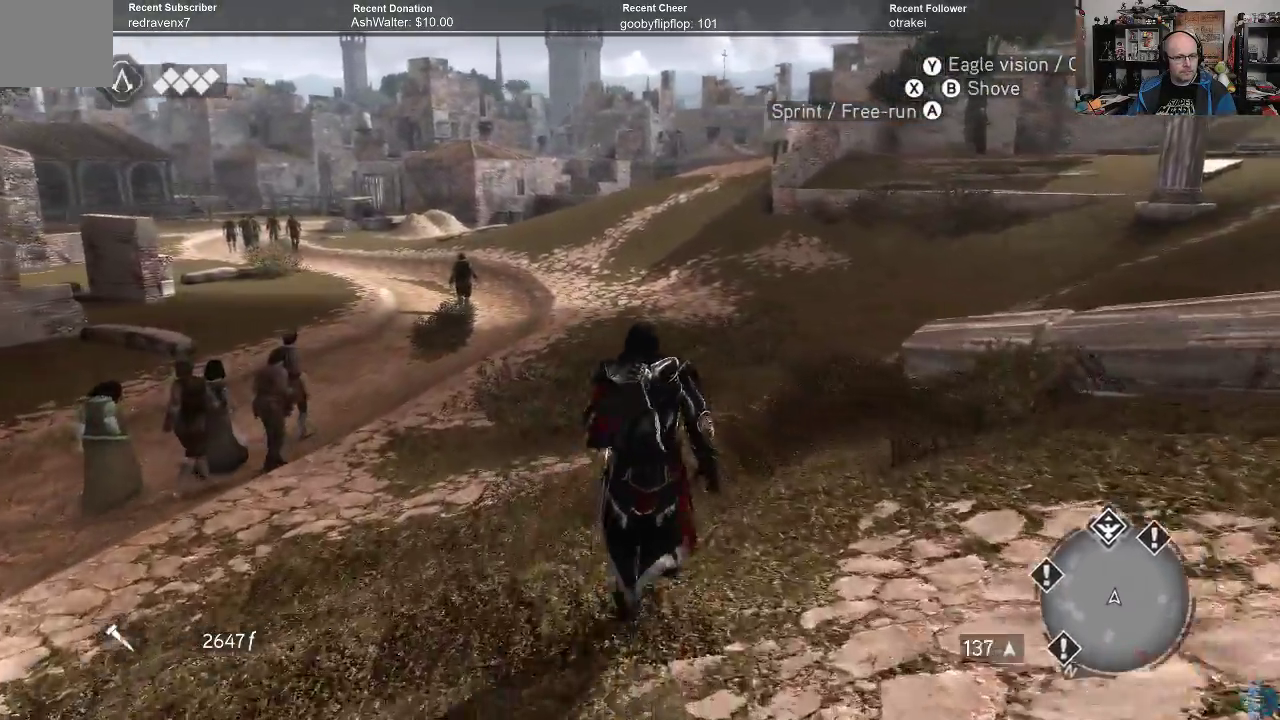
{"buttons": ["A", "R2"], "left_stick": "up", "right_stick": "center", "events": []}
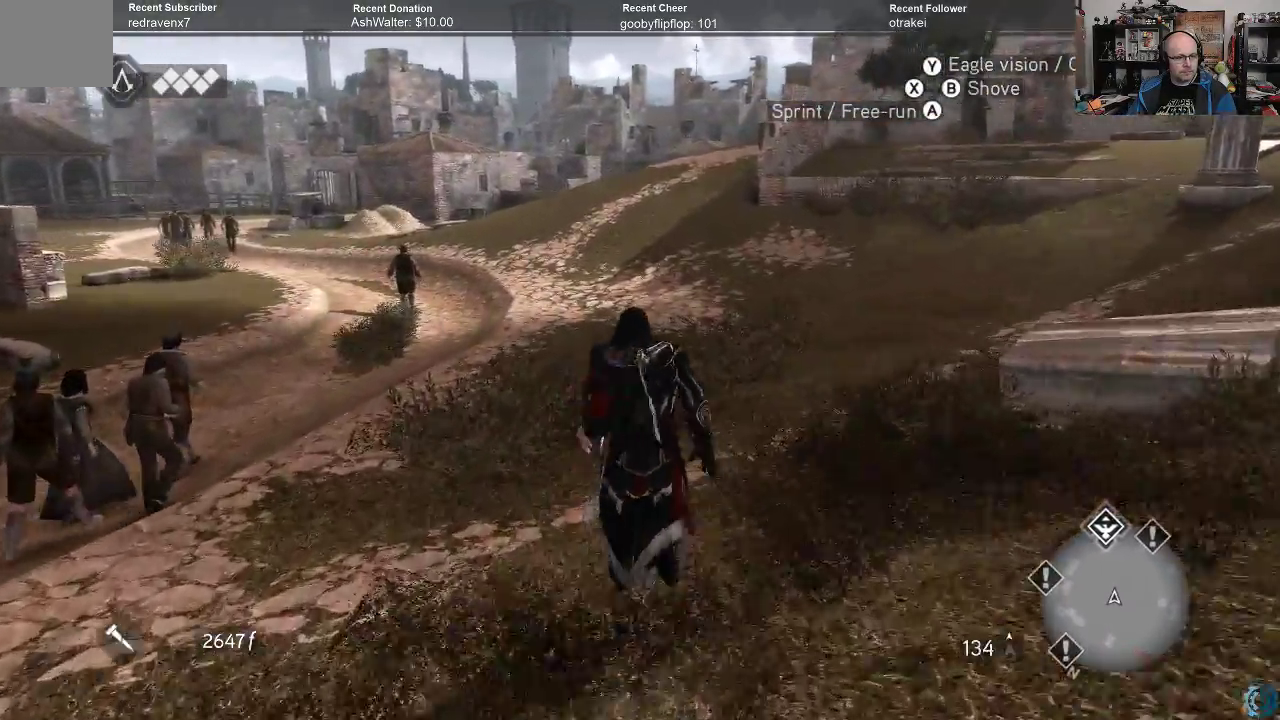
{"buttons": ["A", "R2"], "left_stick": "up", "right_stick": "center", "events": []}
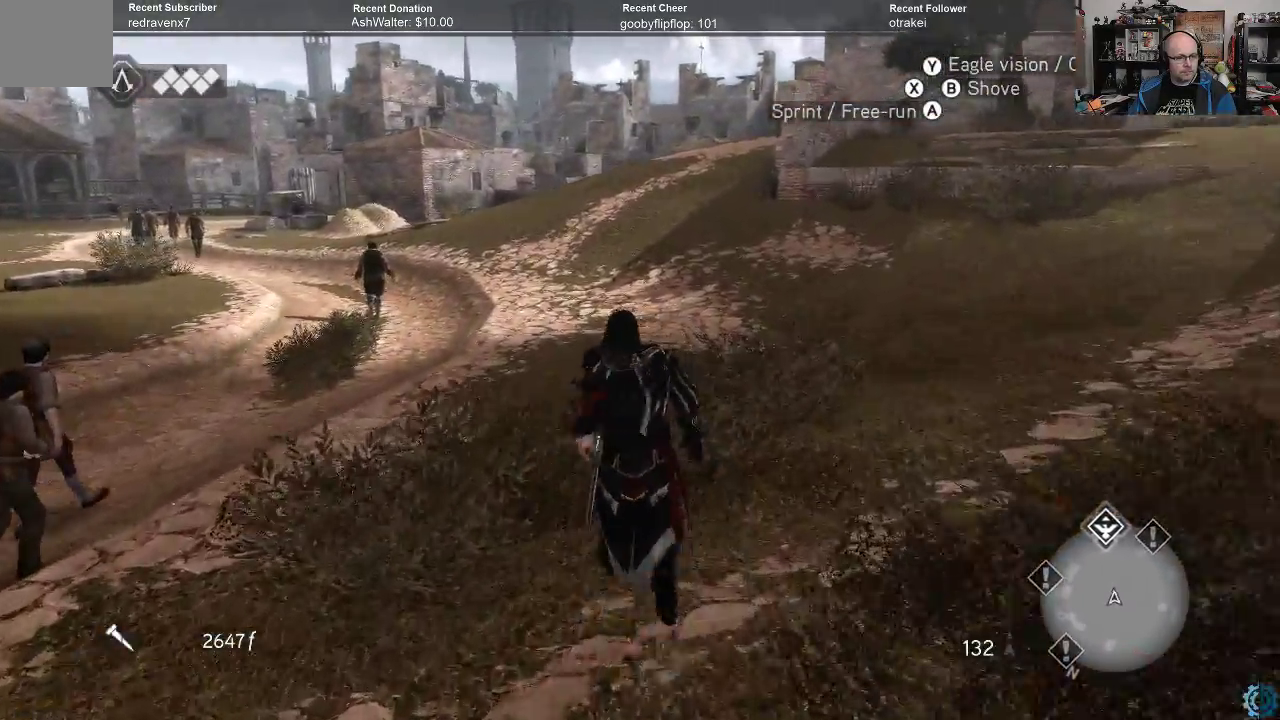
{"buttons": ["A", "R2"], "left_stick": "up", "right_stick": "center", "events": []}
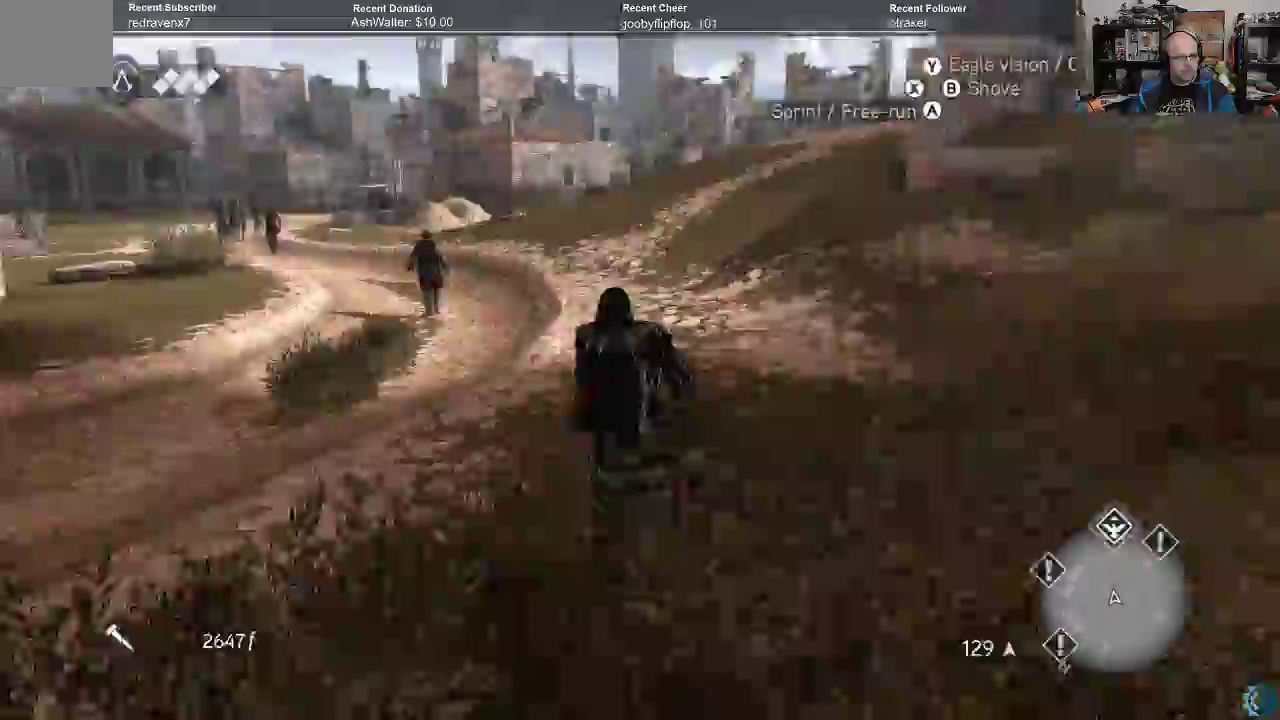
{"buttons": ["A", "R2"], "left_stick": "up", "right_stick": "center", "events": []}
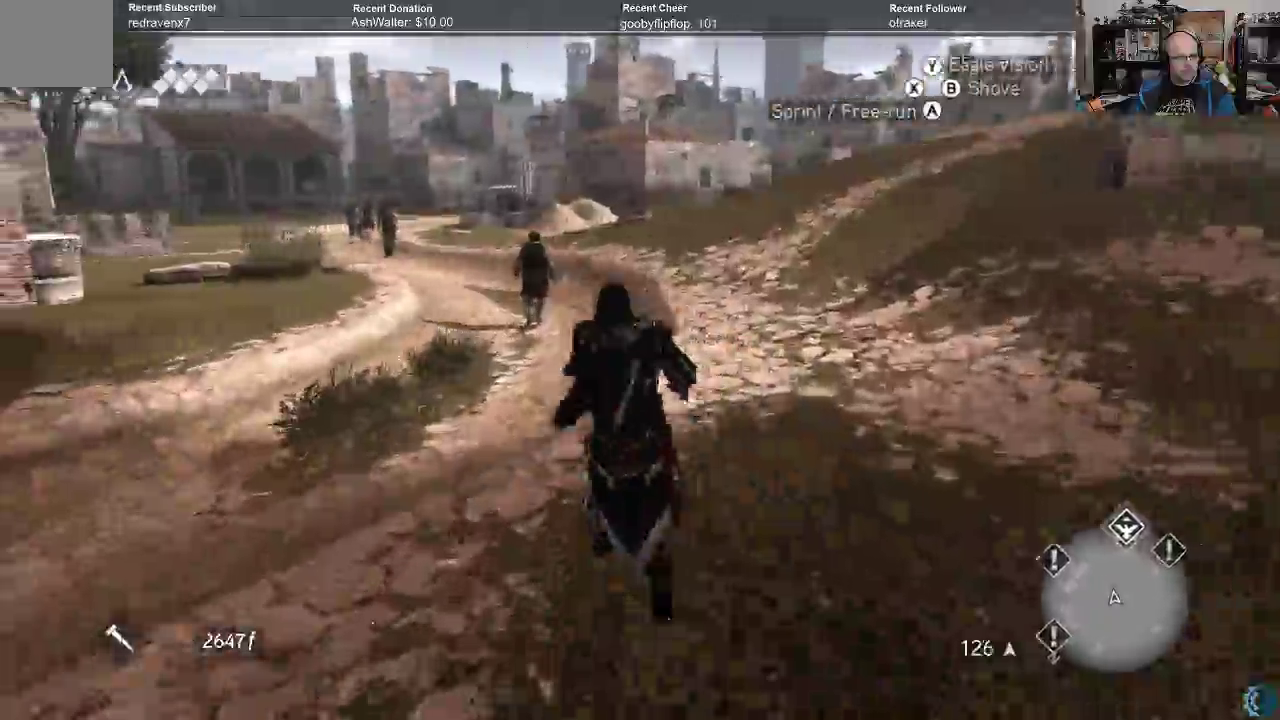
{"buttons": ["A", "R2"], "left_stick": "up", "right_stick": "center", "events": []}
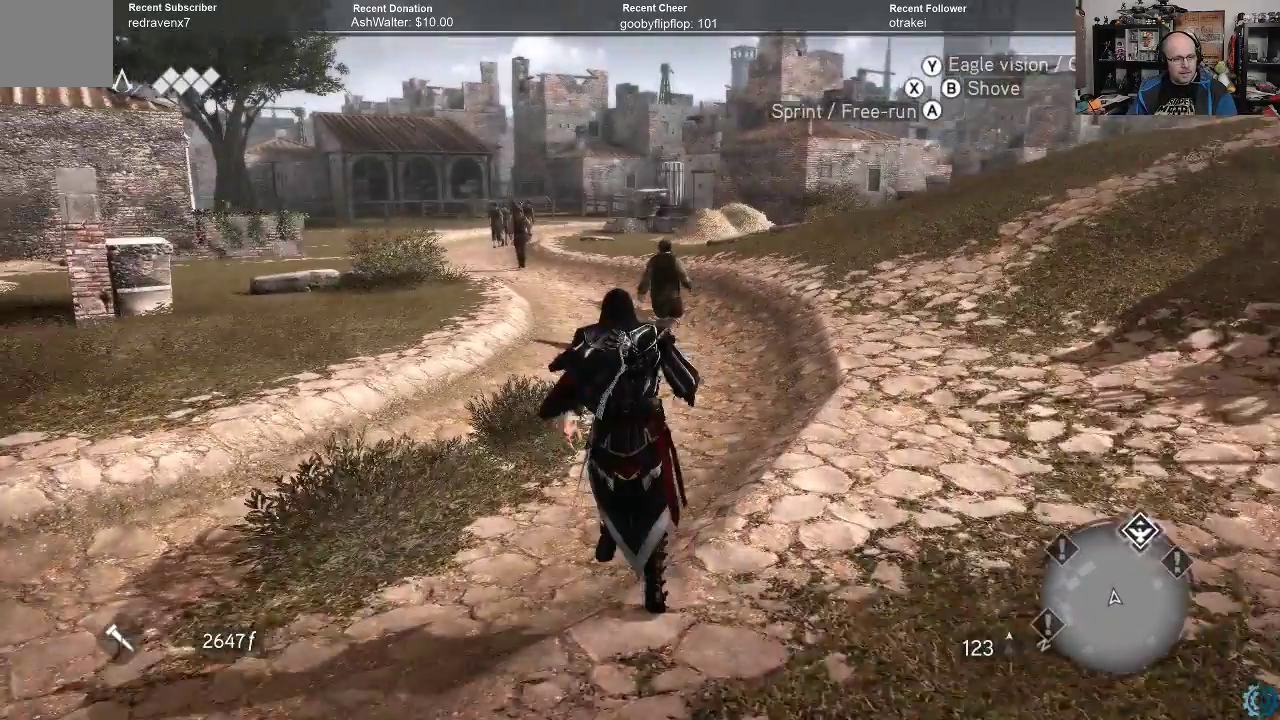
{"buttons": ["A", "R2"], "left_stick": "up", "right_stick": "center", "events": []}
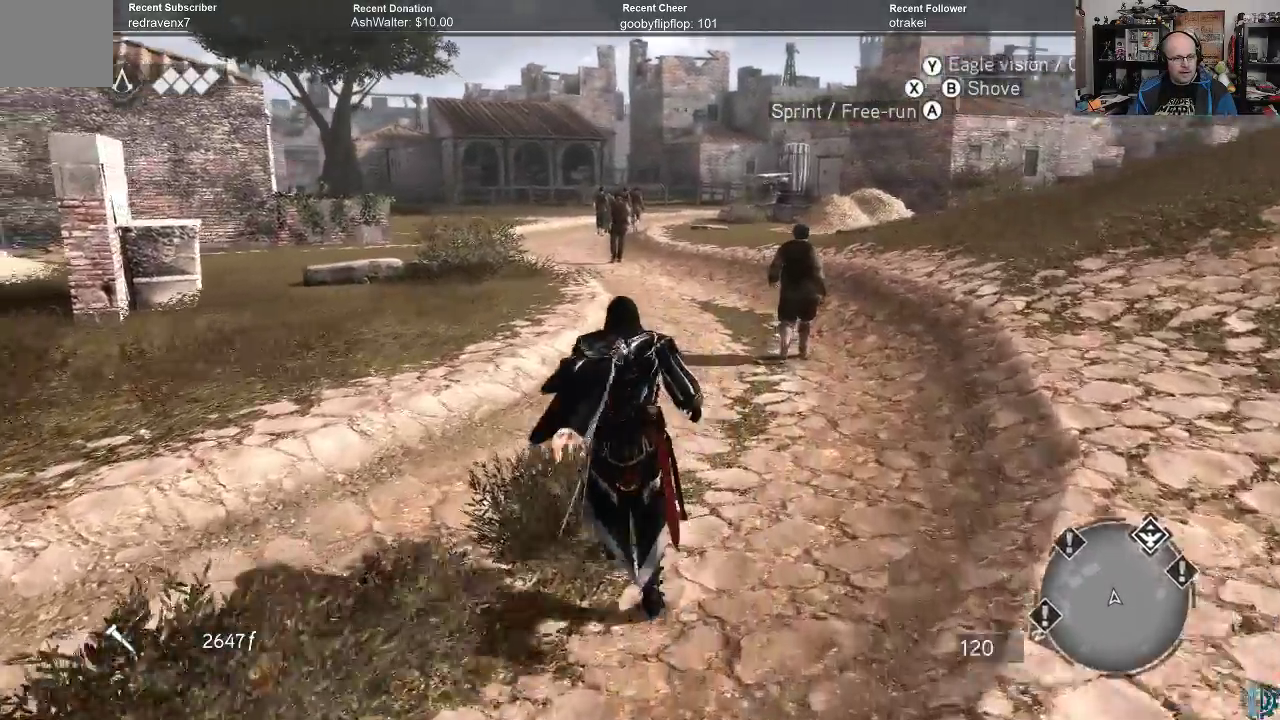
{"buttons": ["A", "R2"], "left_stick": "up", "right_stick": "center", "events": []}
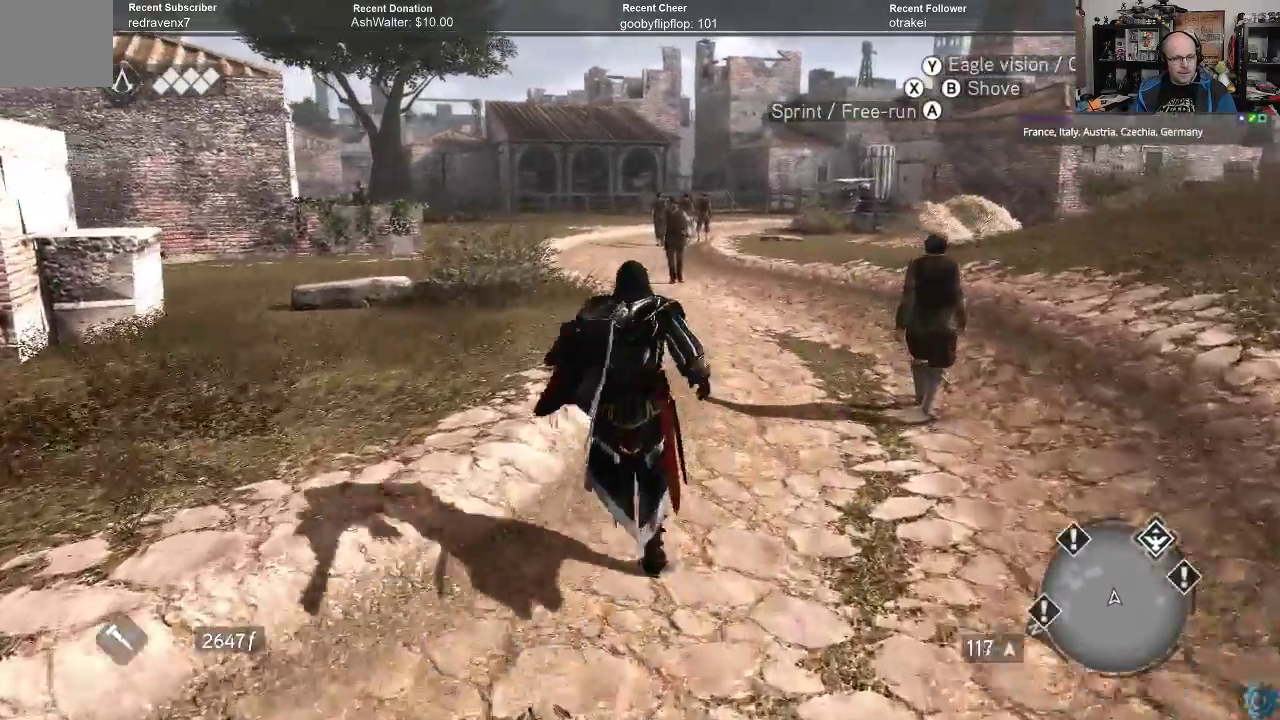
{"buttons": ["A", "R2"], "left_stick": "up", "right_stick": "center", "events": []}
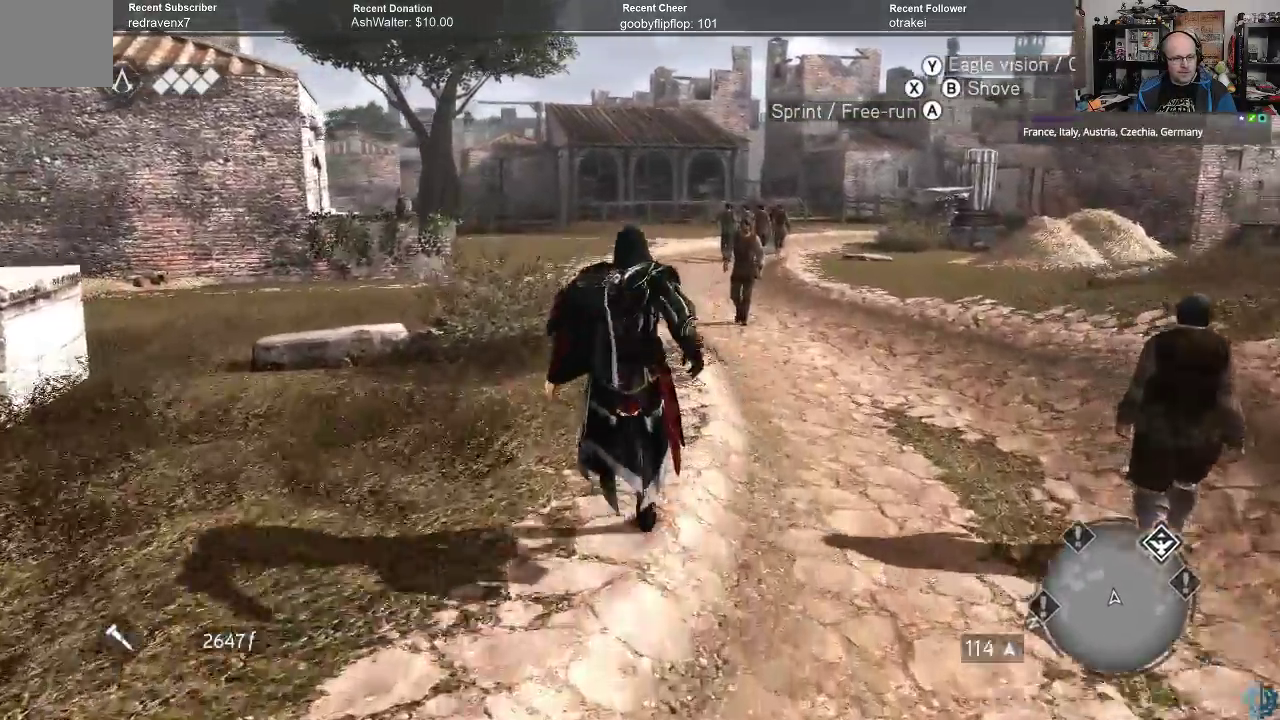
{"buttons": ["A", "R2"], "left_stick": "up", "right_stick": "center", "events": []}
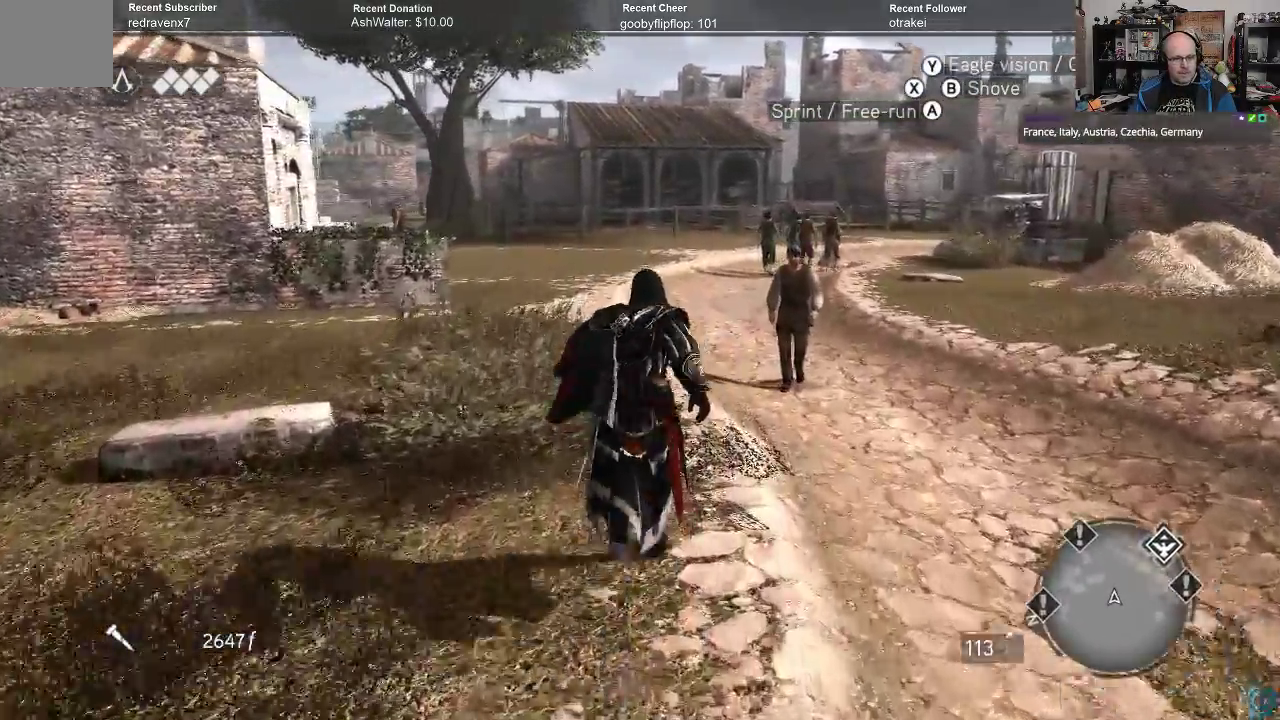
{"buttons": ["A", "R2"], "left_stick": "up", "right_stick": "center", "events": []}
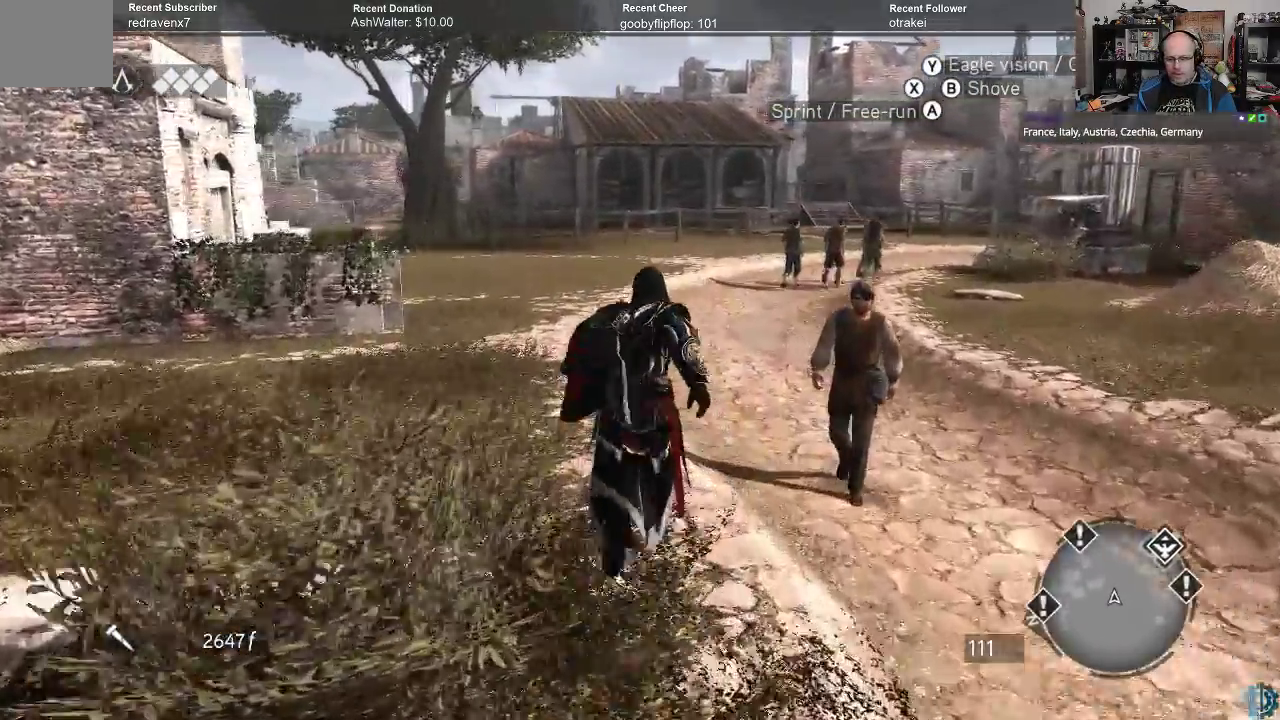
{"buttons": ["A", "R2"], "left_stick": "up", "right_stick": "center", "events": []}
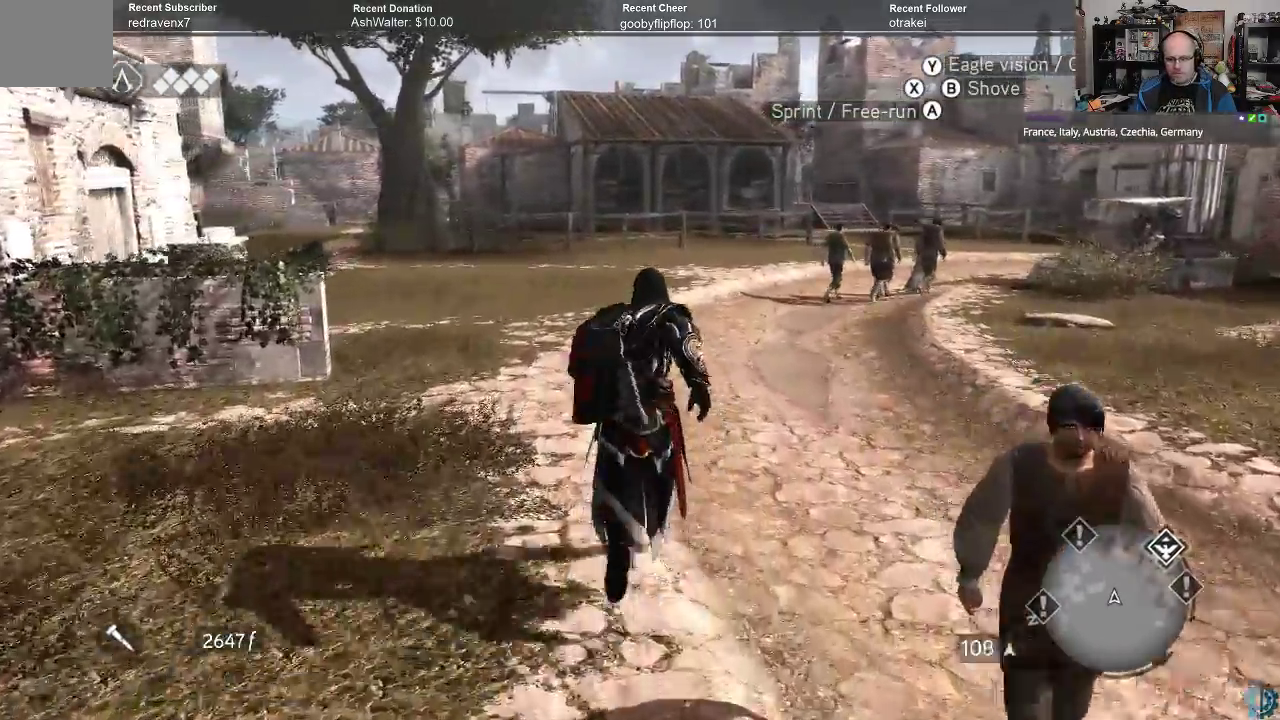
{"buttons": ["A", "R2"], "left_stick": "up", "right_stick": "center", "events": []}
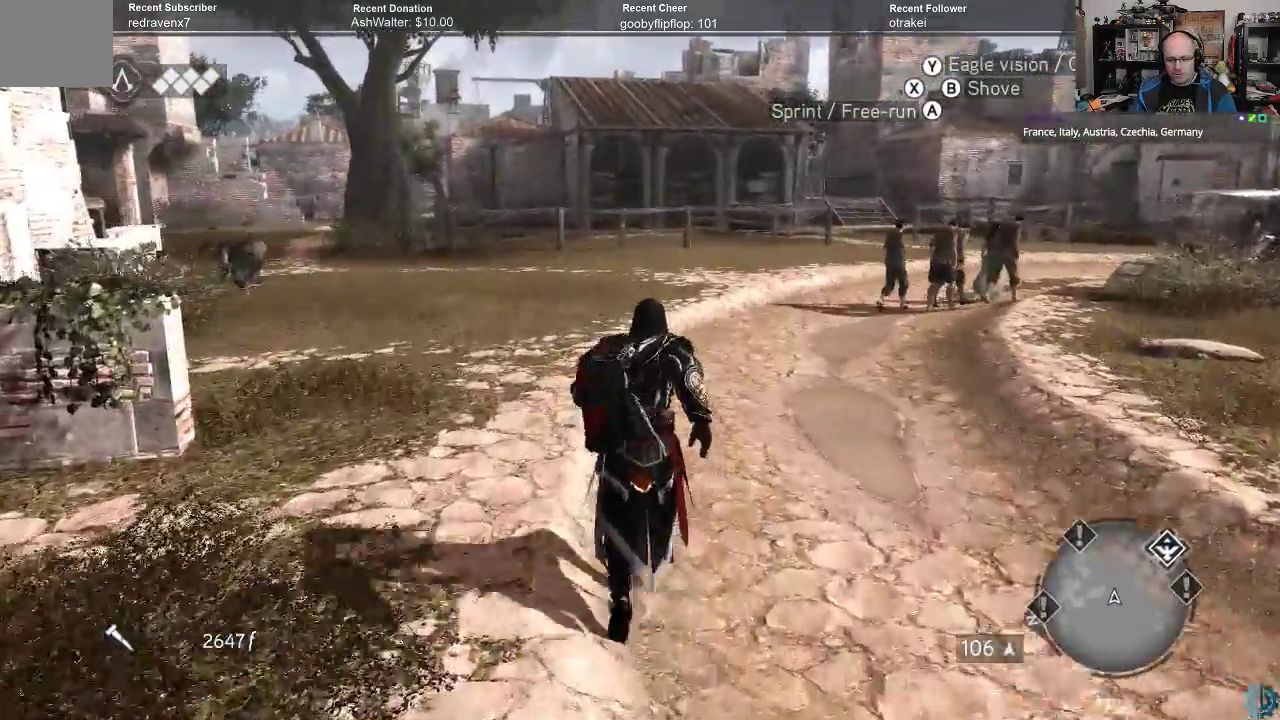
{"buttons": ["A", "R2"], "left_stick": "up", "right_stick": "center", "events": []}